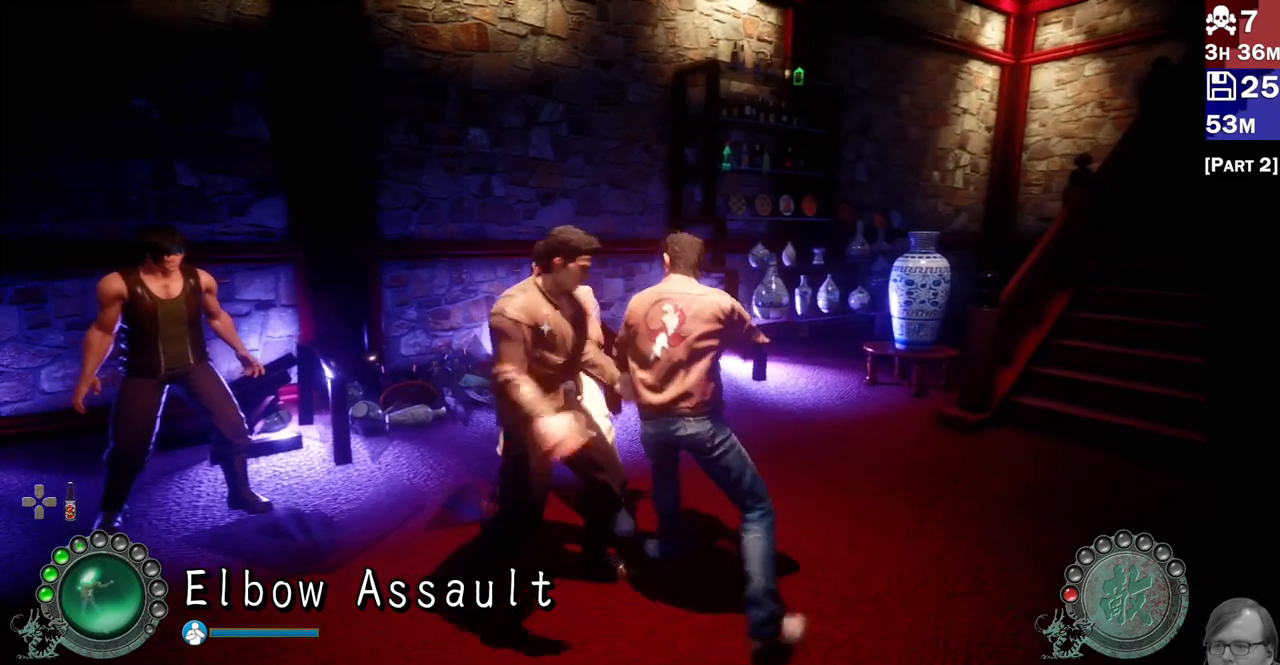
Gameplay with a controller (PlayStation layout); each line is a JSON object with the inputs held at the frame after it (dt_ms = milliseconds from this image to that frame). "events" lists button and stick changes between this image and that frame as [ms after this image, input, new state], when the widget could be followed in between.
{"dt_ms": 500, "buttons": [], "left_stick": "center", "right_stick": "center", "events": [[17, "TRIANGLE", "up"], [67, "TRIANGLE", "down"], [150, "TRIANGLE", "up"], [217, "TRIANGLE", "down"], [250, "left_stick", "up-left"], [283, "TRIANGLE", "up"], [367, "TRIANGLE", "down"], [383, "left_stick", "center"], [450, "TRIANGLE", "up"]]}
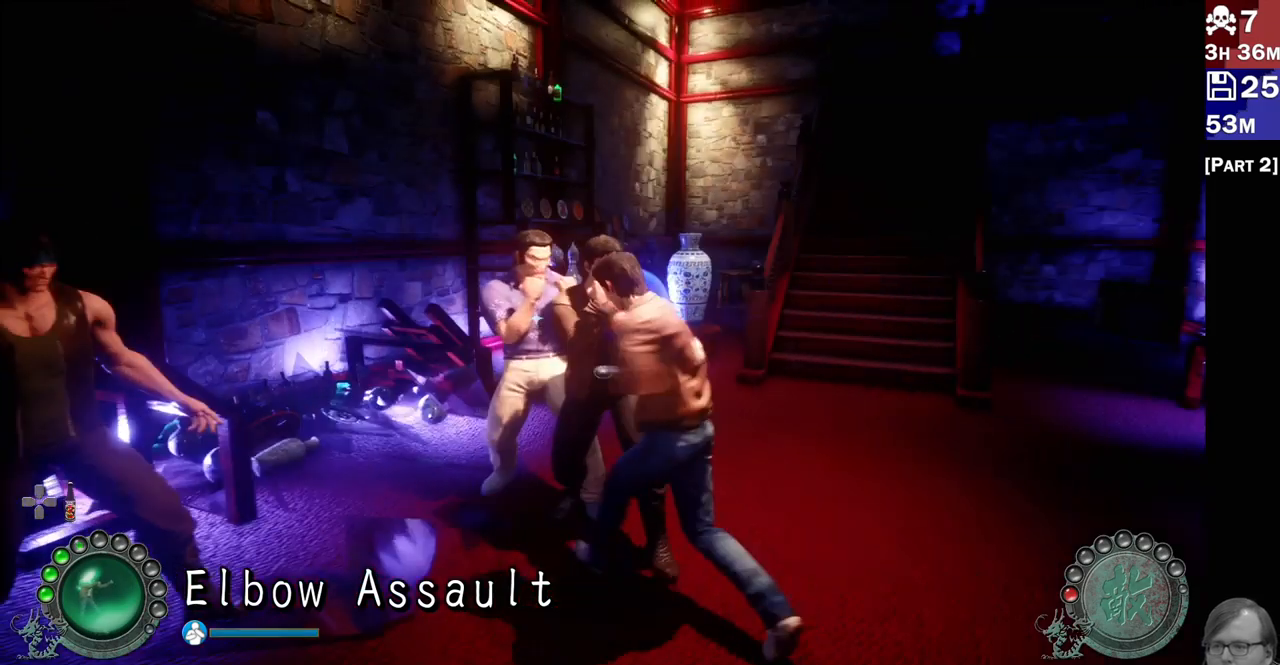
{"dt_ms": 500, "buttons": ["TRIANGLE"], "left_stick": "center", "right_stick": "center", "events": [[50, "TRIANGLE", "down"], [50, "left_stick", "up"], [100, "TRIANGLE", "up"], [183, "TRIANGLE", "down"], [183, "left_stick", "center"], [267, "TRIANGLE", "up"], [267, "left_stick", "up"], [333, "TRIANGLE", "down"], [417, "TRIANGLE", "up"], [450, "left_stick", "center"], [500, "TRIANGLE", "down"]]}
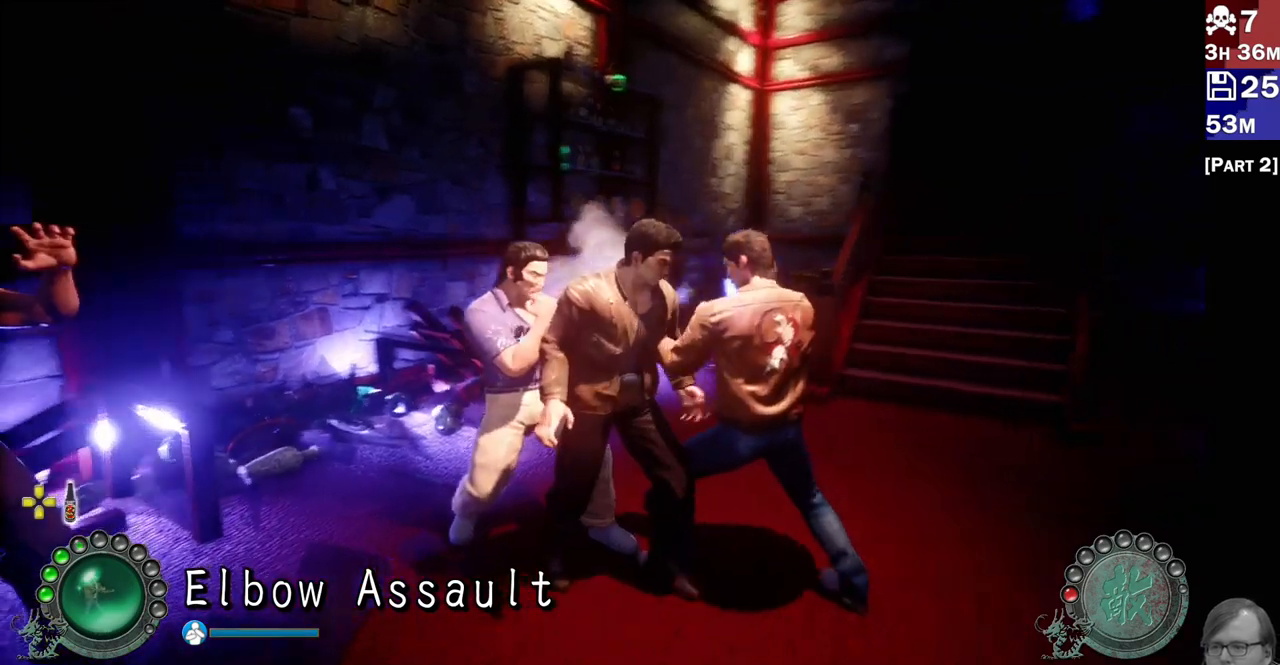
{"dt_ms": 500, "buttons": [], "left_stick": "up", "right_stick": "center", "events": [[50, "left_stick", "up-right"], [83, "TRIANGLE", "up"], [150, "TRIANGLE", "down"], [200, "left_stick", "center"], [217, "TRIANGLE", "up"], [317, "TRIANGLE", "down"], [383, "TRIANGLE", "up"], [483, "left_stick", "up"]]}
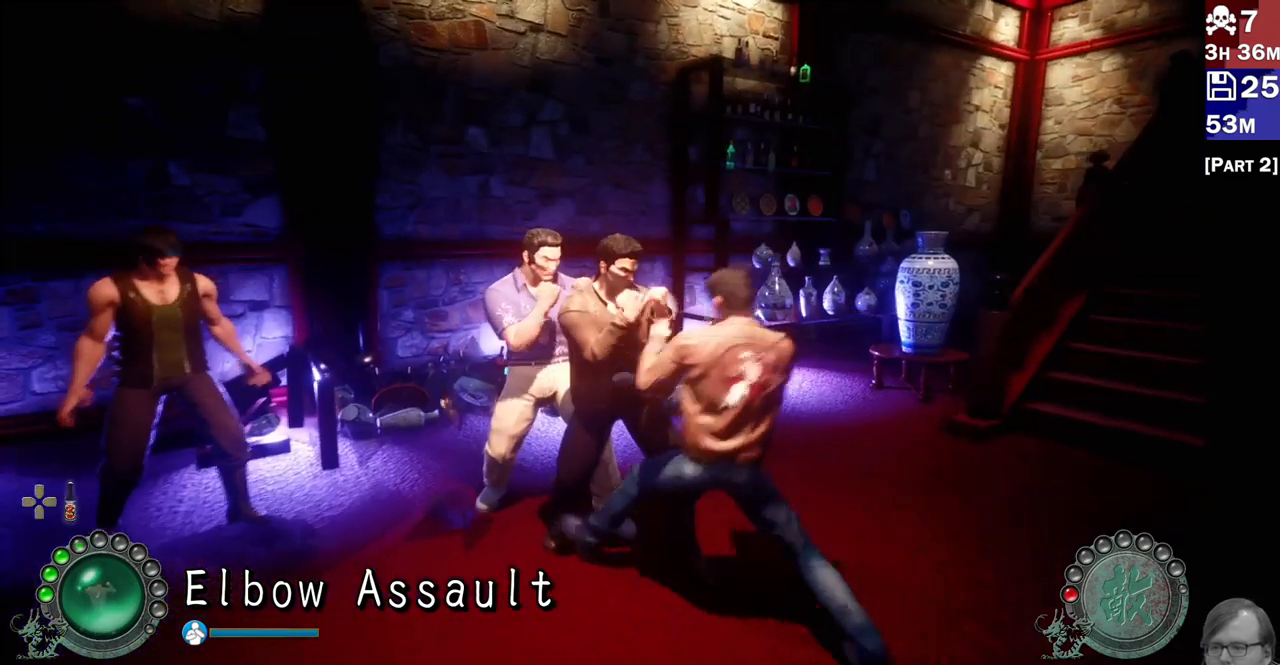
{"dt_ms": 500, "buttons": [], "left_stick": "center", "right_stick": "center", "events": [[167, "TRIANGLE", "down"], [167, "left_stick", "center"], [233, "TRIANGLE", "up"], [350, "R2", "down"], [483, "R2", "up"]]}
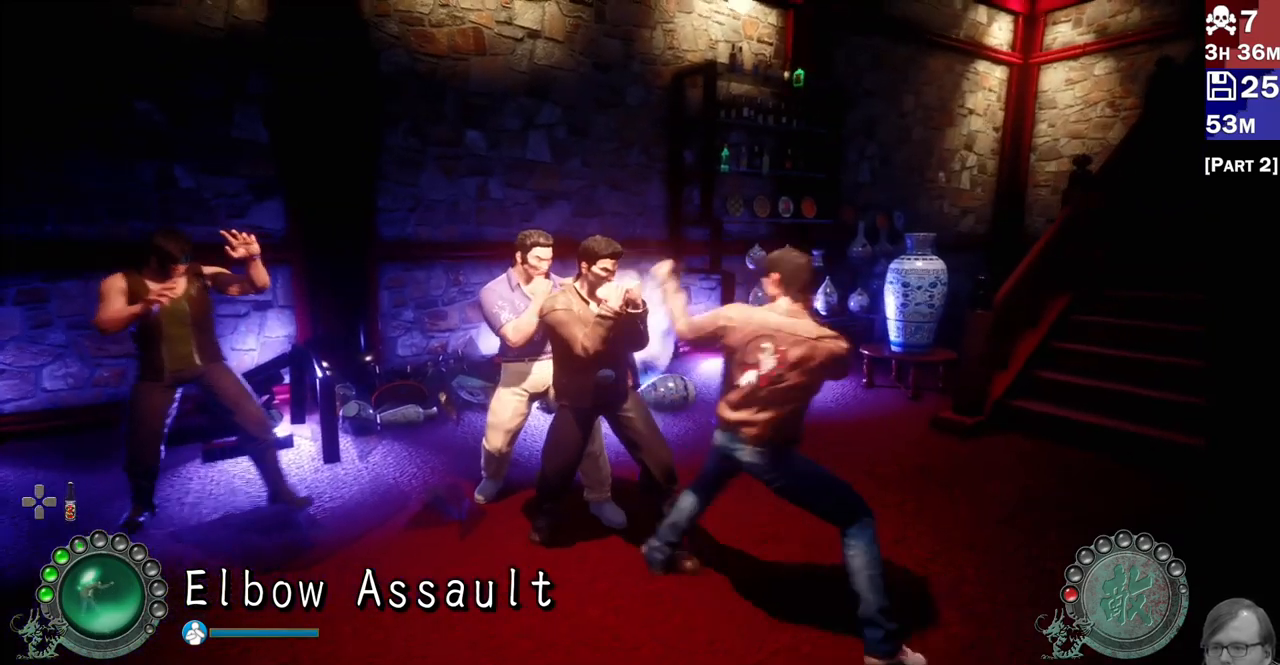
{"dt_ms": 500, "buttons": [], "left_stick": "center", "right_stick": "center", "events": [[50, "R2", "down"], [150, "R2", "up"], [217, "R2", "down"], [317, "R2", "up"], [383, "R2", "down"], [500, "R2", "up"]]}
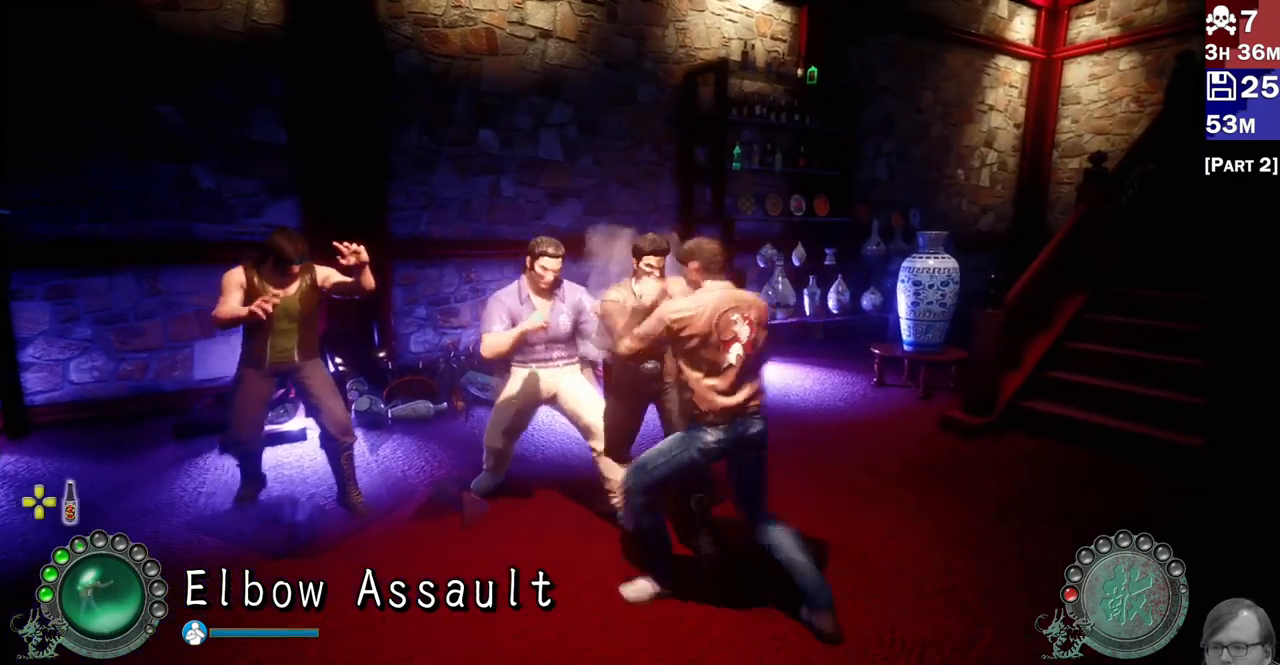
{"dt_ms": 500, "buttons": ["L2"], "left_stick": "center", "right_stick": "center", "events": [[33, "R2", "down"], [167, "R2", "up"], [183, "R2", "down"], [283, "R2", "up"], [350, "R2", "down"], [450, "R2", "up"], [467, "L2", "down"]]}
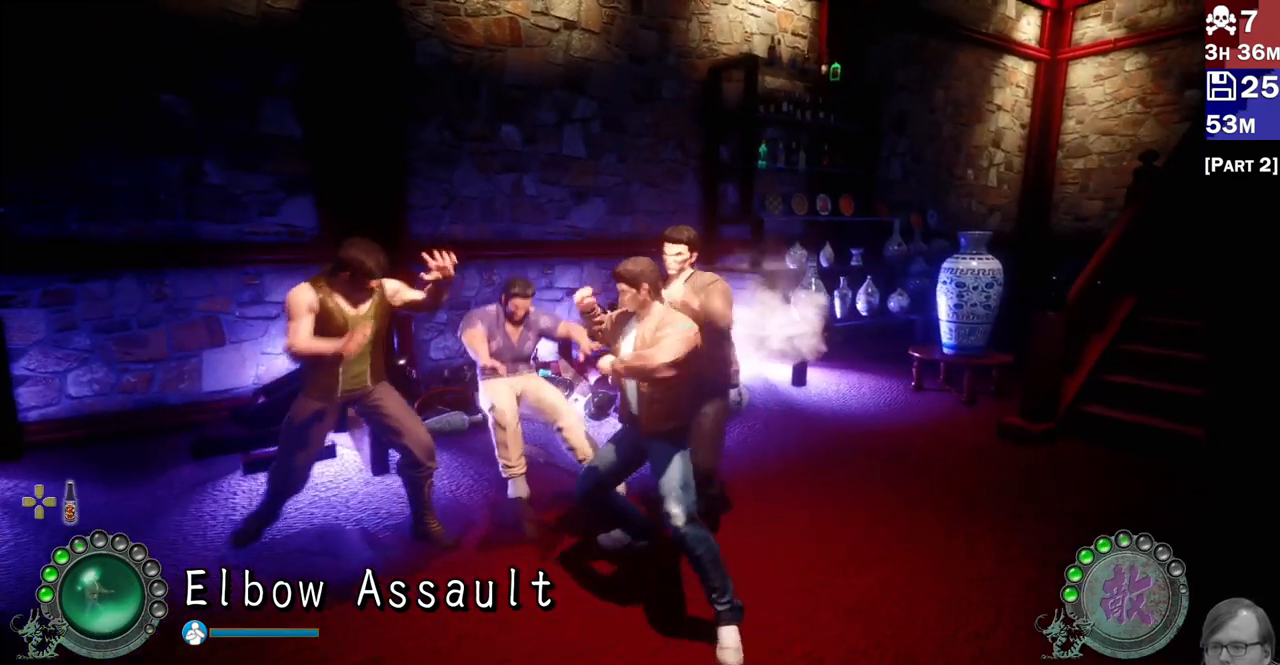
{"dt_ms": 500, "buttons": ["L2"], "left_stick": "down", "right_stick": "center", "events": [[50, "left_stick", "right"], [200, "left_stick", "center"], [483, "left_stick", "down"]]}
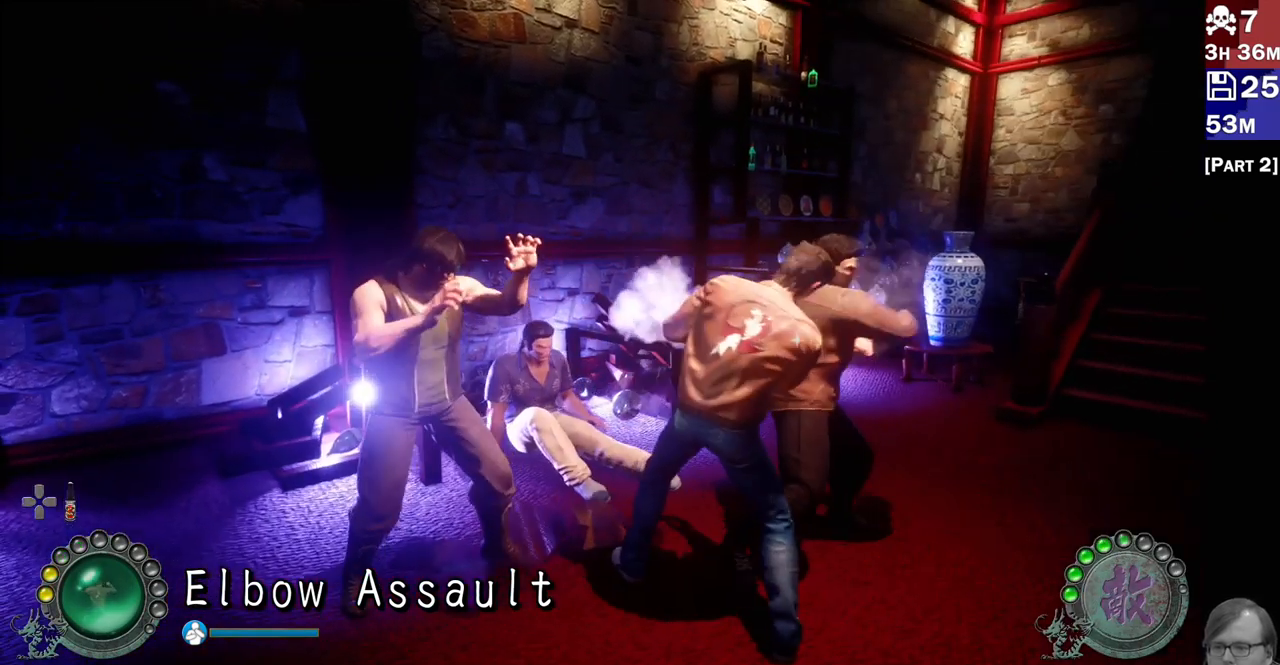
{"dt_ms": 500, "buttons": ["L2"], "left_stick": "center", "right_stick": "center", "events": [[50, "left_stick", "center"], [117, "left_stick", "down-right"], [317, "left_stick", "down-left"], [367, "left_stick", "center"]]}
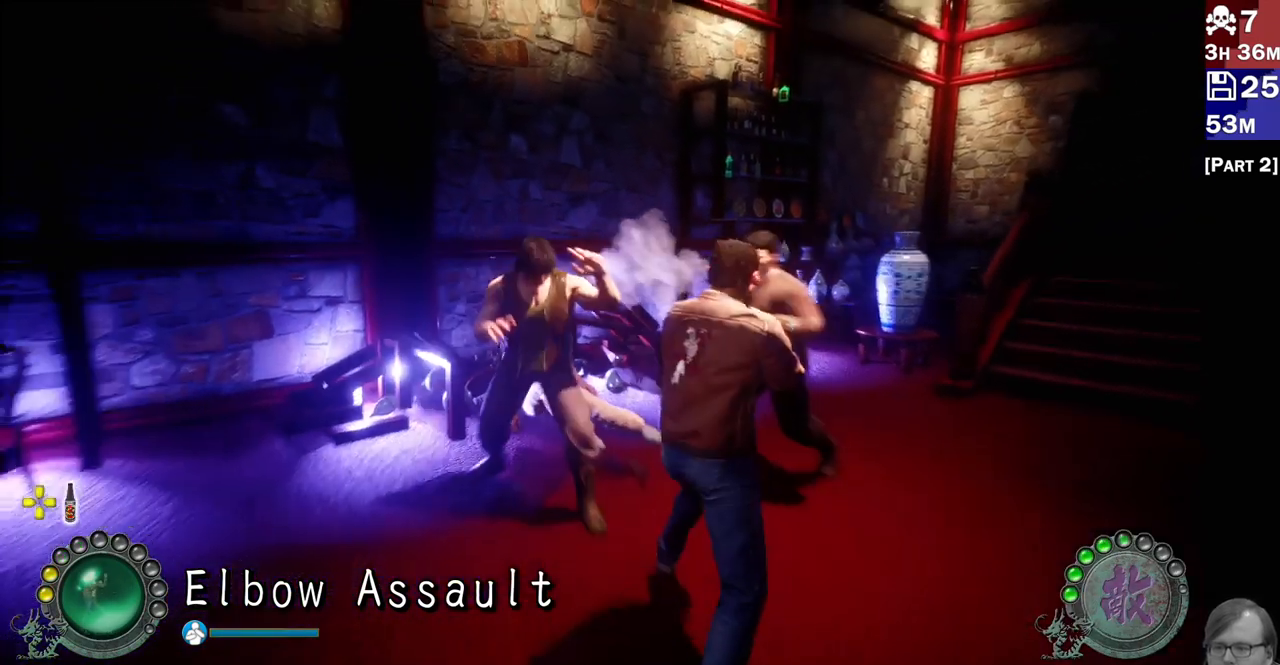
{"dt_ms": 500, "buttons": ["L1", "L2"], "left_stick": "center", "right_stick": "center"}
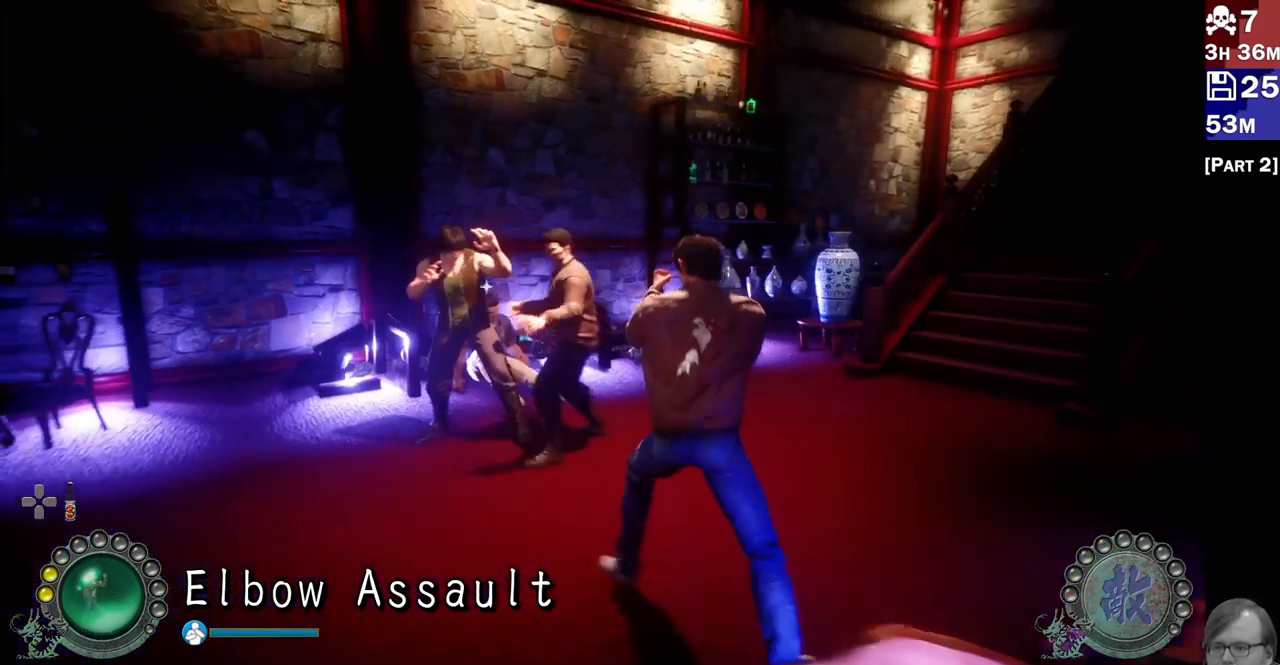
{"dt_ms": 500, "buttons": ["L2"], "left_stick": "center", "right_stick": "center"}
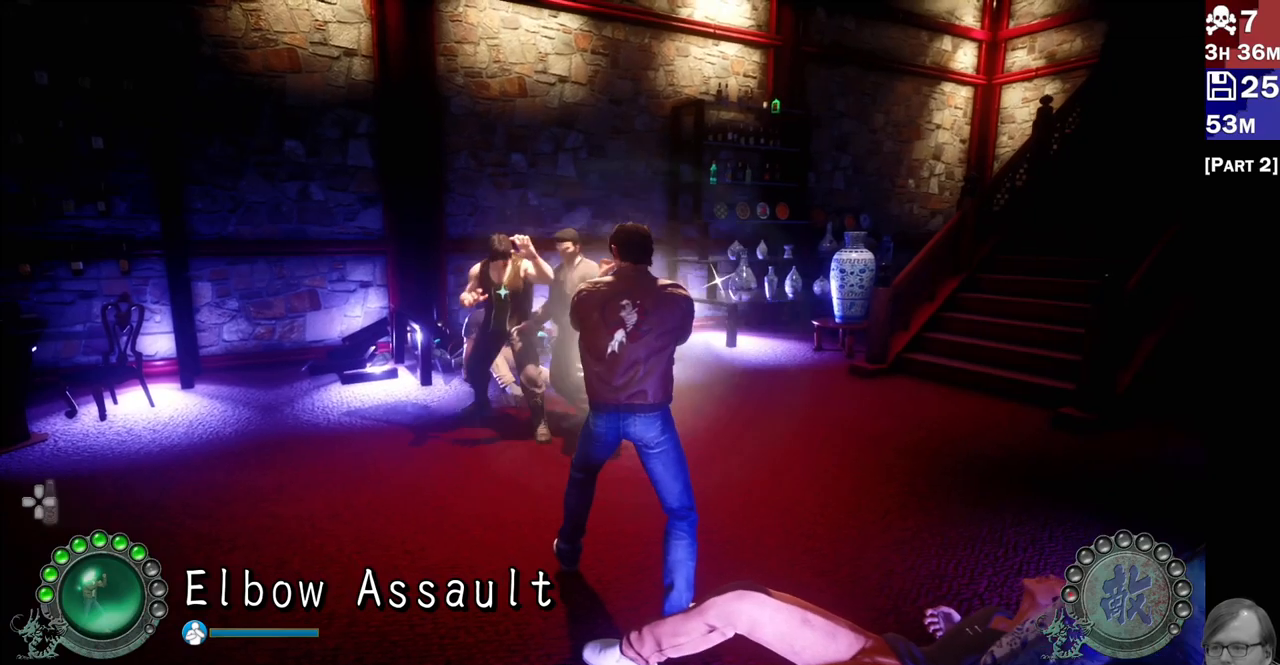
{"dt_ms": 500, "buttons": [], "left_stick": "center", "right_stick": "center", "events": [[267, "L2", "up"]]}
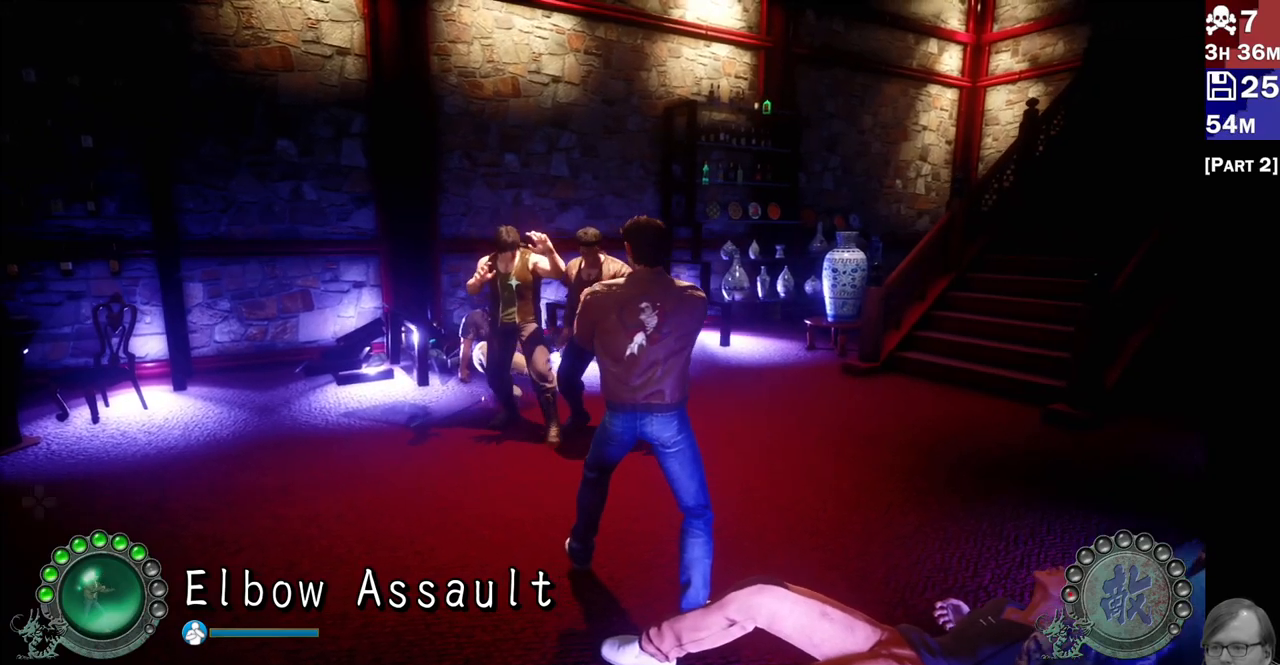
{"dt_ms": 500, "buttons": [], "left_stick": "left", "right_stick": "center", "events": [[450, "left_stick", "left"]]}
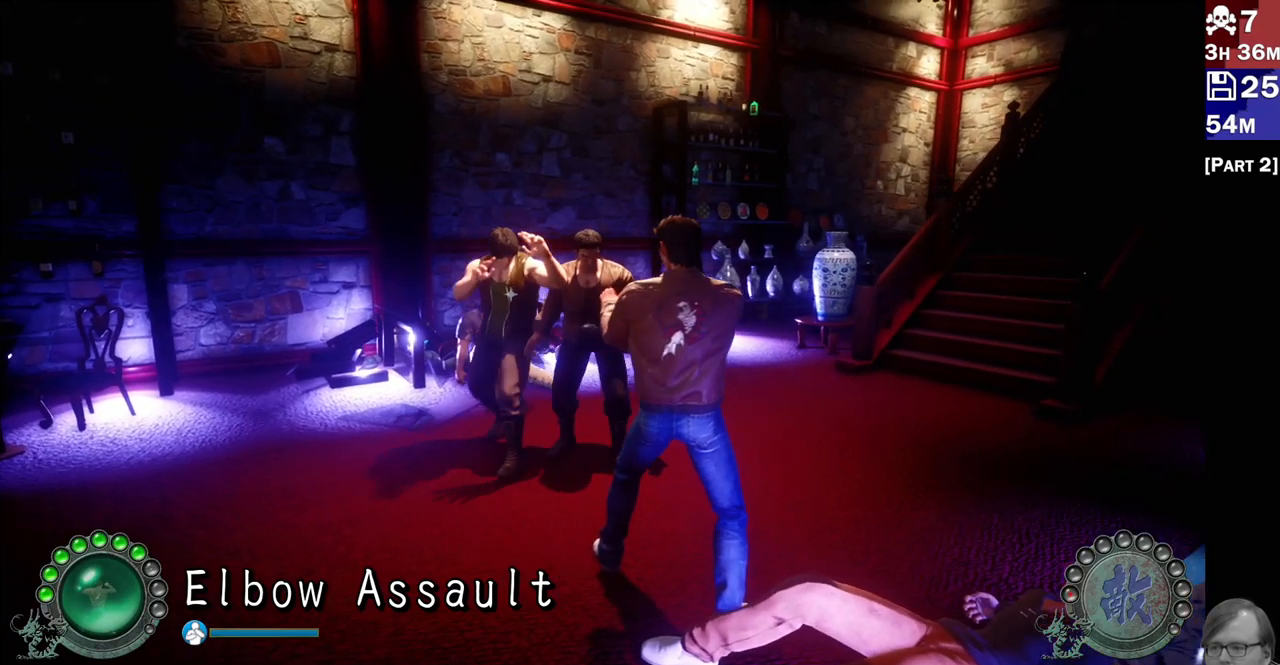
{"dt_ms": 500, "buttons": [], "left_stick": "center", "right_stick": "center", "events": [[233, "TRIANGLE", "down"], [250, "left_stick", "center"], [317, "TRIANGLE", "up"], [383, "TRIANGLE", "down"], [450, "TRIANGLE", "up"]]}
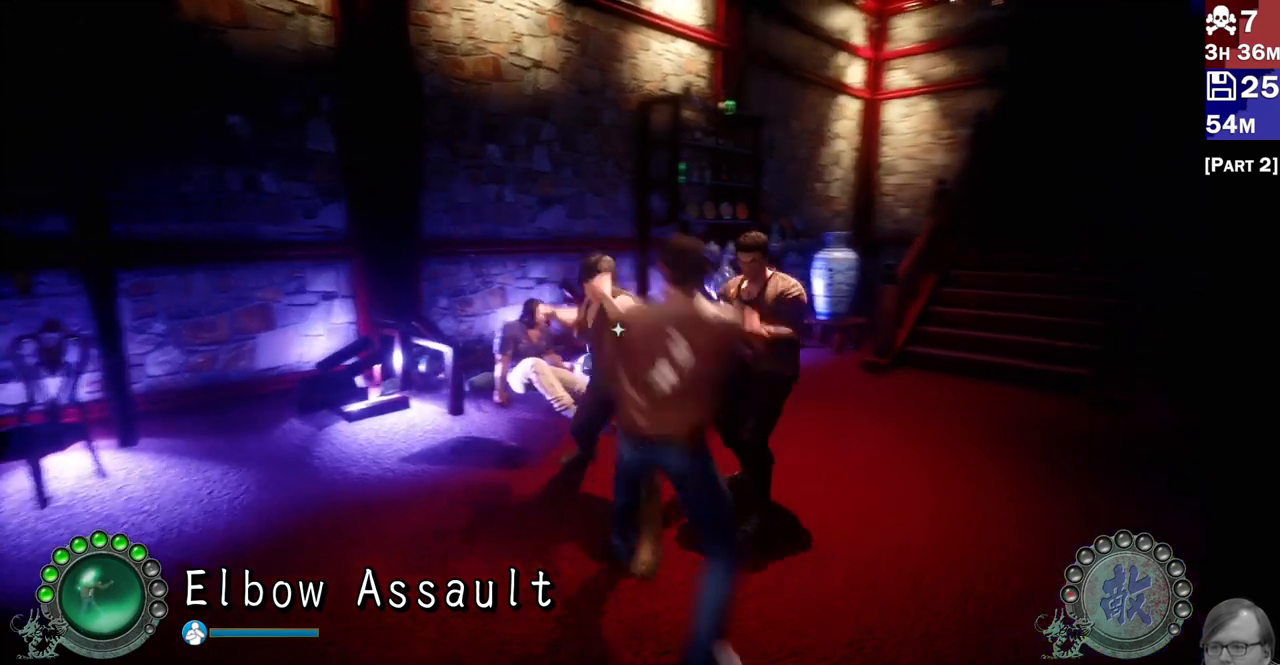
{"dt_ms": 500, "buttons": ["R2"], "left_stick": "center", "right_stick": "center", "events": [[17, "TRIANGLE", "down"], [100, "TRIANGLE", "up"], [150, "TRIANGLE", "down"], [233, "TRIANGLE", "up"], [283, "TRIANGLE", "down"], [350, "left_stick", "left"], [367, "TRIANGLE", "up"], [400, "left_stick", "center"], [467, "R2", "down"]]}
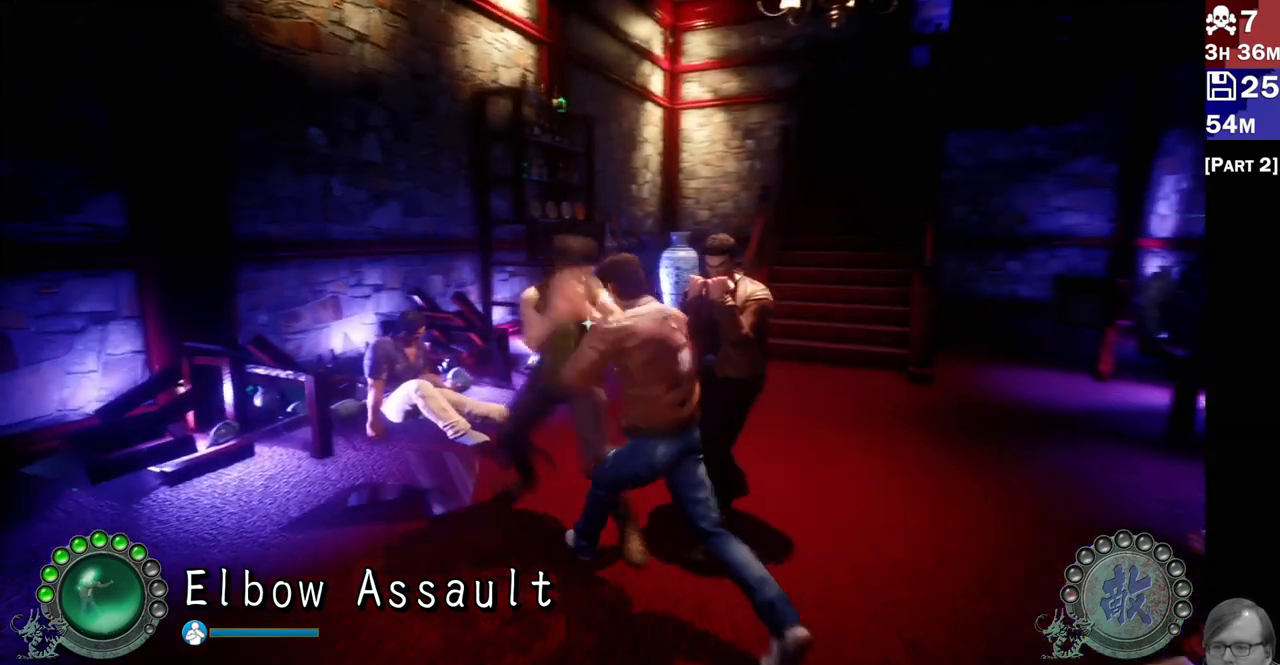
{"dt_ms": 1000, "buttons": ["L2"], "left_stick": "center", "right_stick": "center"}
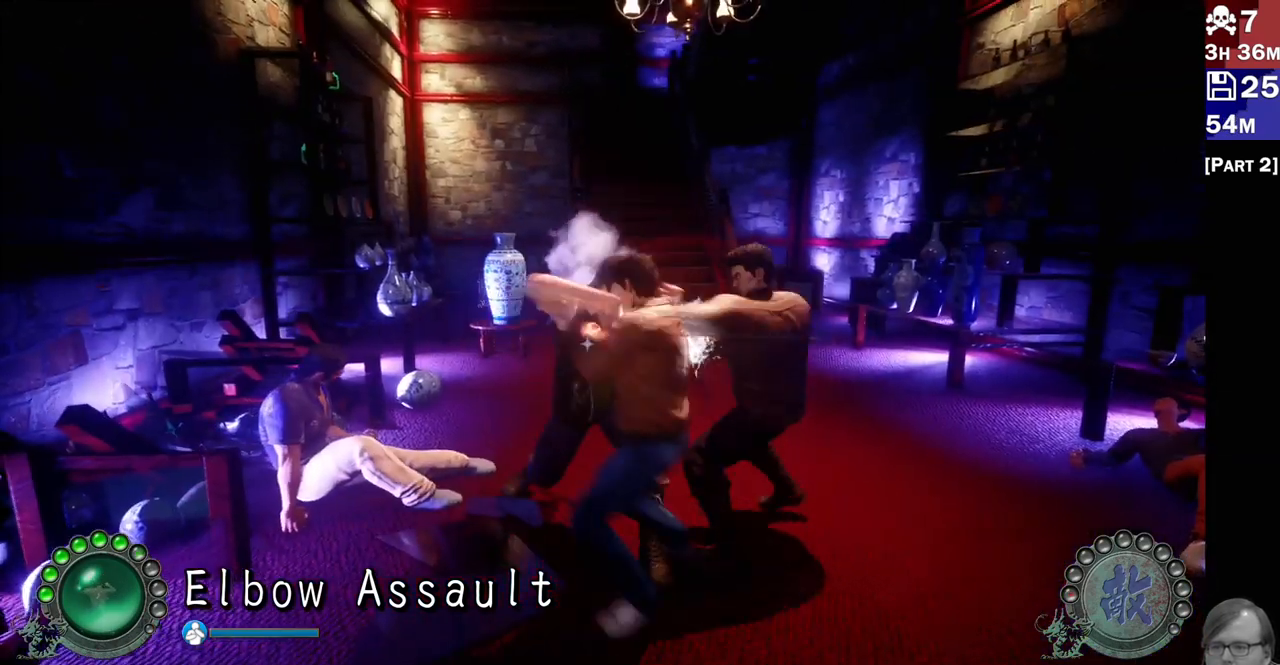
{"dt_ms": 500, "buttons": [], "left_stick": "center", "right_stick": "center", "events": [[17, "L2", "up"], [50, "R2", "down"], [117, "L2", "down"], [167, "R2", "up"], [250, "R2", "down"], [267, "L2", "up"], [333, "R2", "up"]]}
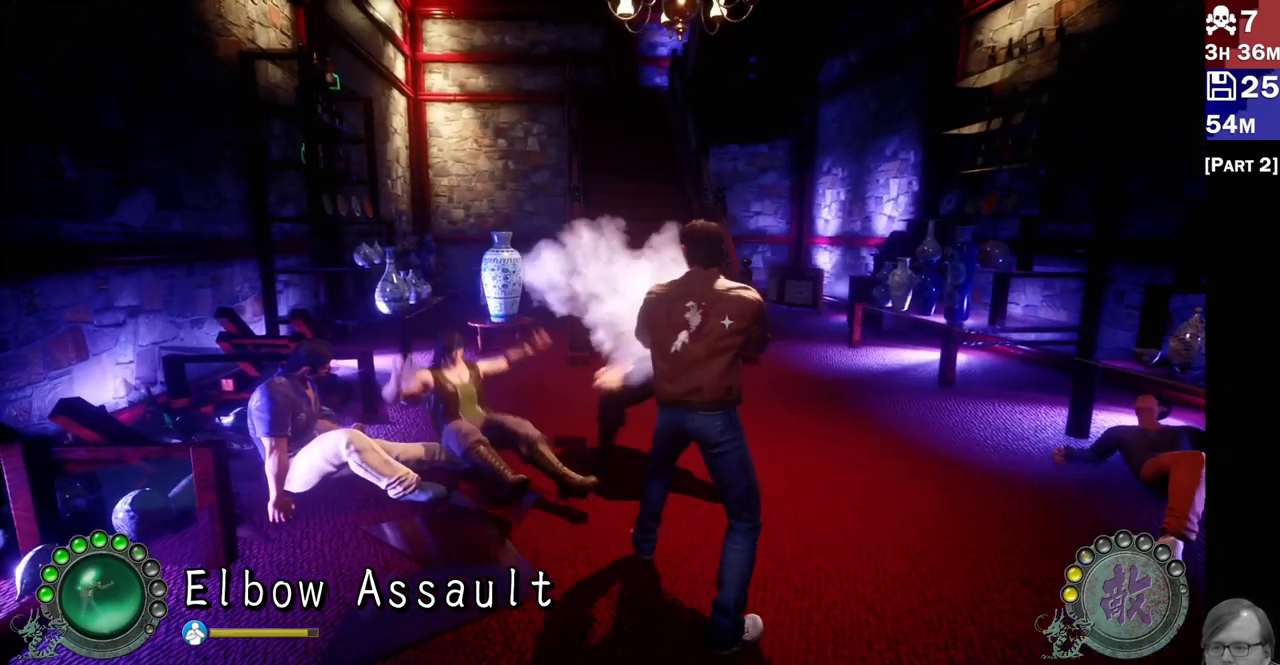
{"dt_ms": 500, "buttons": [], "left_stick": "up", "right_stick": "center", "events": [[317, "R2", "down"], [383, "R2", "up"], [417, "left_stick", "up"]]}
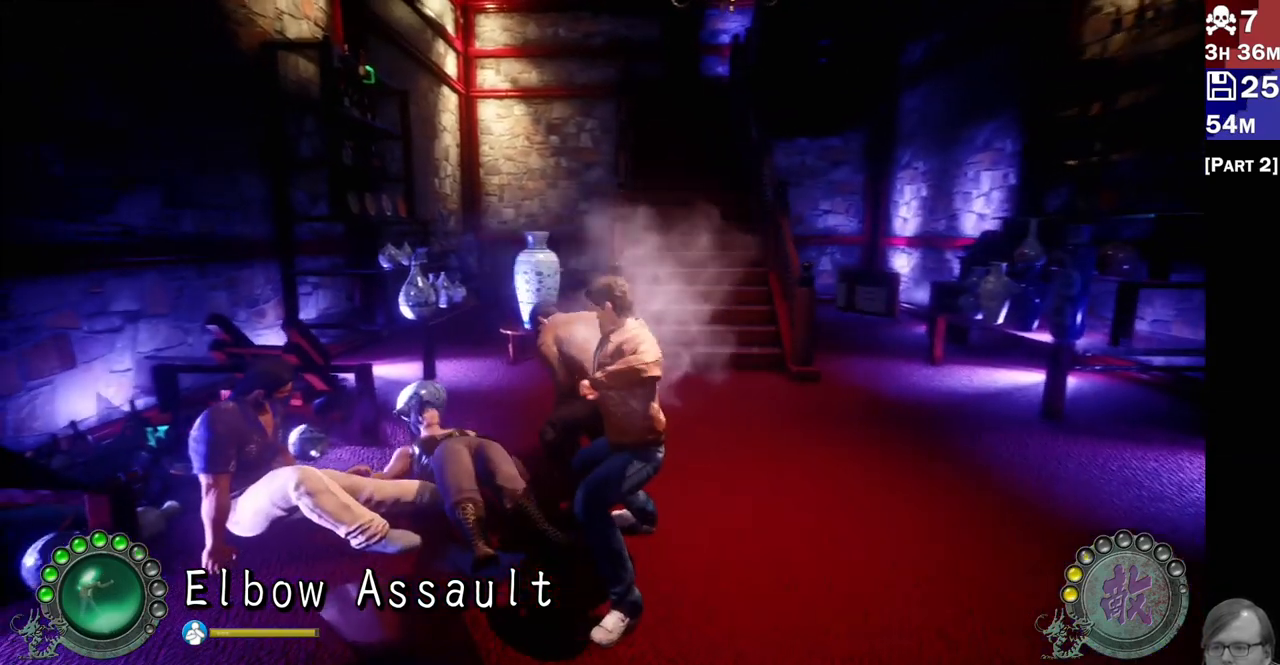
{"dt_ms": 500, "buttons": [], "left_stick": "right", "right_stick": "center", "events": [[83, "left_stick", "right"], [150, "left_stick", "center"], [367, "left_stick", "right"], [400, "TRIANGLE", "down"], [467, "TRIANGLE", "up"]]}
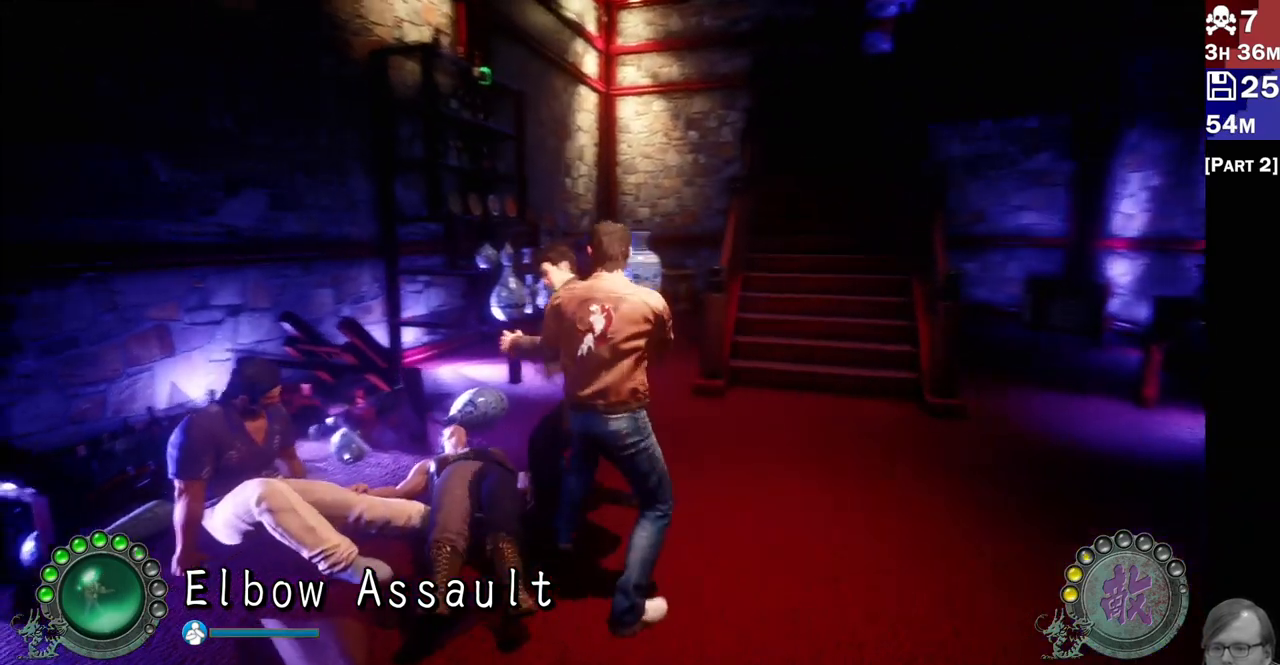
{"dt_ms": 500, "buttons": ["TRIANGLE"], "left_stick": "center", "right_stick": "center", "events": [[17, "left_stick", "center"], [33, "TRIANGLE", "down"], [117, "TRIANGLE", "up"], [183, "TRIANGLE", "down"], [250, "TRIANGLE", "up"], [317, "TRIANGLE", "down"], [400, "TRIANGLE", "up"], [483, "TRIANGLE", "down"]]}
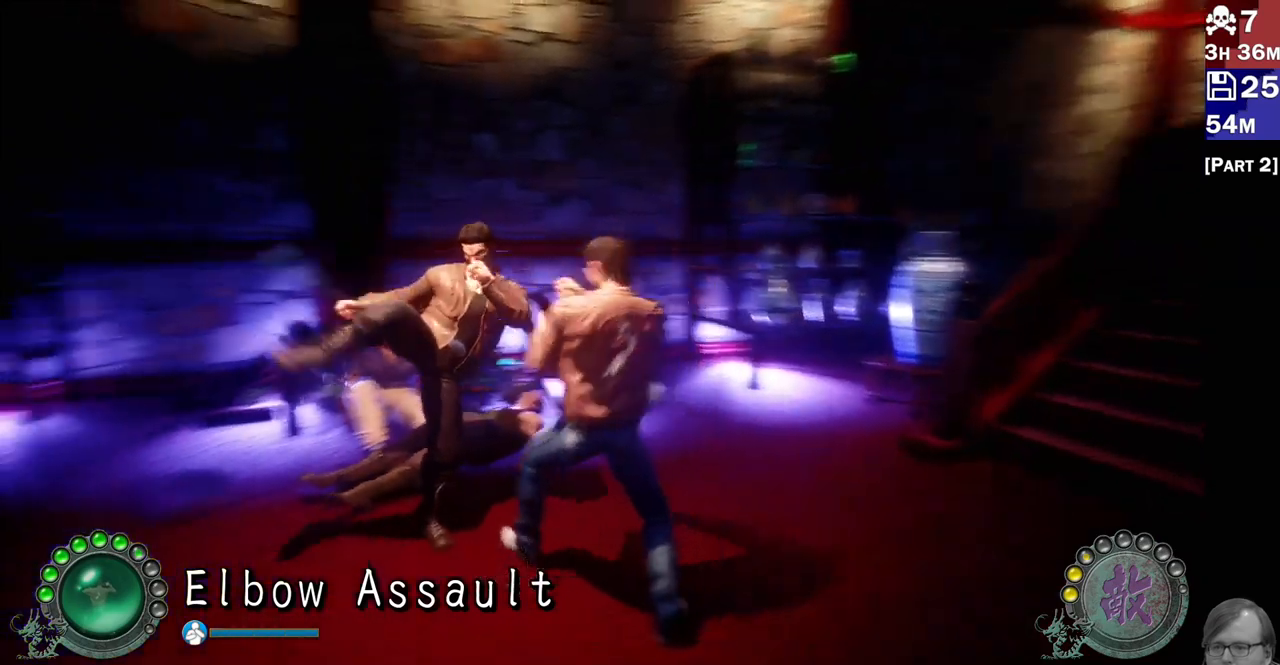
{"dt_ms": 500, "buttons": ["R2"], "left_stick": "center", "right_stick": "center", "events": [[33, "TRIANGLE", "up"], [117, "TRIANGLE", "down"], [167, "TRIANGLE", "up"], [267, "TRIANGLE", "down"], [317, "TRIANGLE", "up"], [500, "R2", "down"]]}
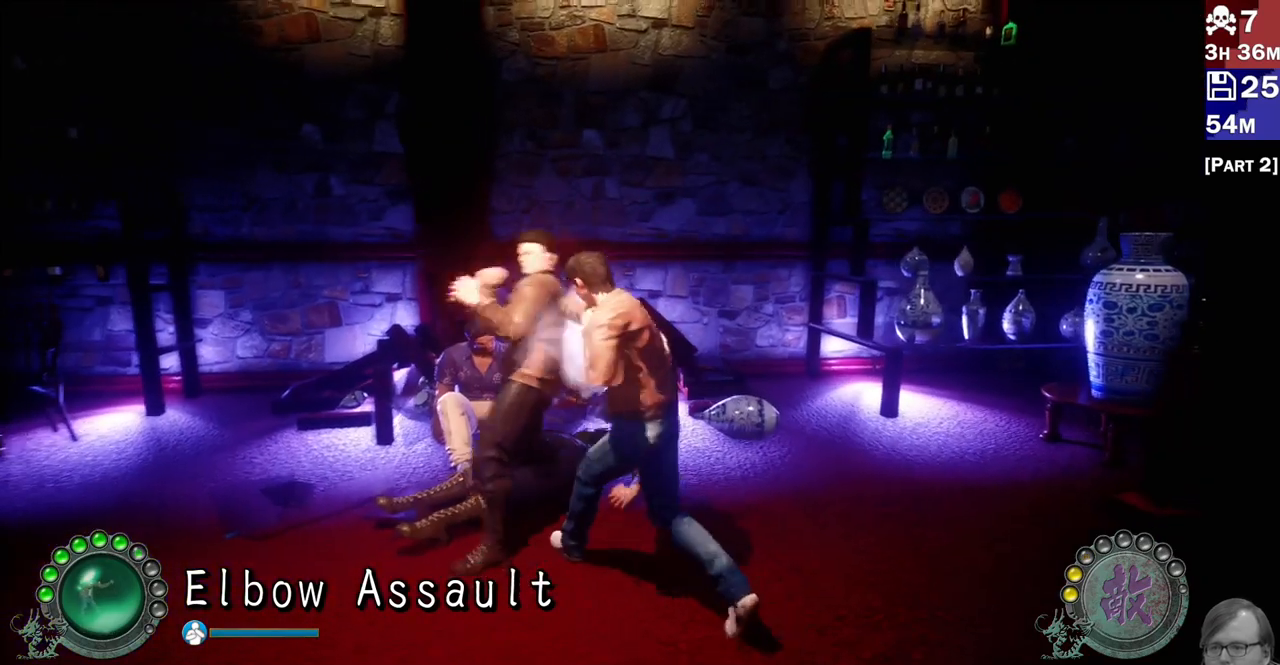
{"dt_ms": 500, "buttons": [], "left_stick": "center", "right_stick": "center", "events": [[167, "R2", "up"], [233, "R2", "down"], [350, "R2", "up"], [383, "R2", "down"], [500, "R2", "up"]]}
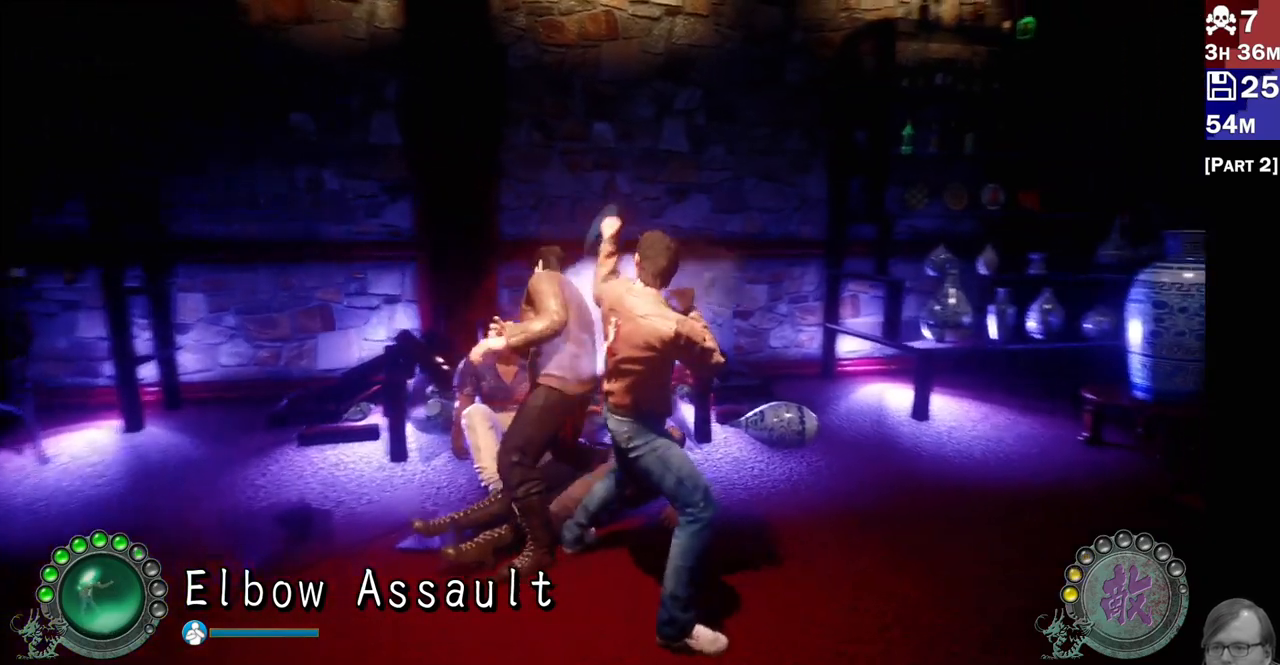
{"dt_ms": 500, "buttons": [], "left_stick": "center", "right_stick": "center", "events": [[50, "R2", "down"], [167, "R2", "up"], [217, "R2", "down"], [333, "R2", "up"], [367, "R2", "down"], [500, "R2", "up"]]}
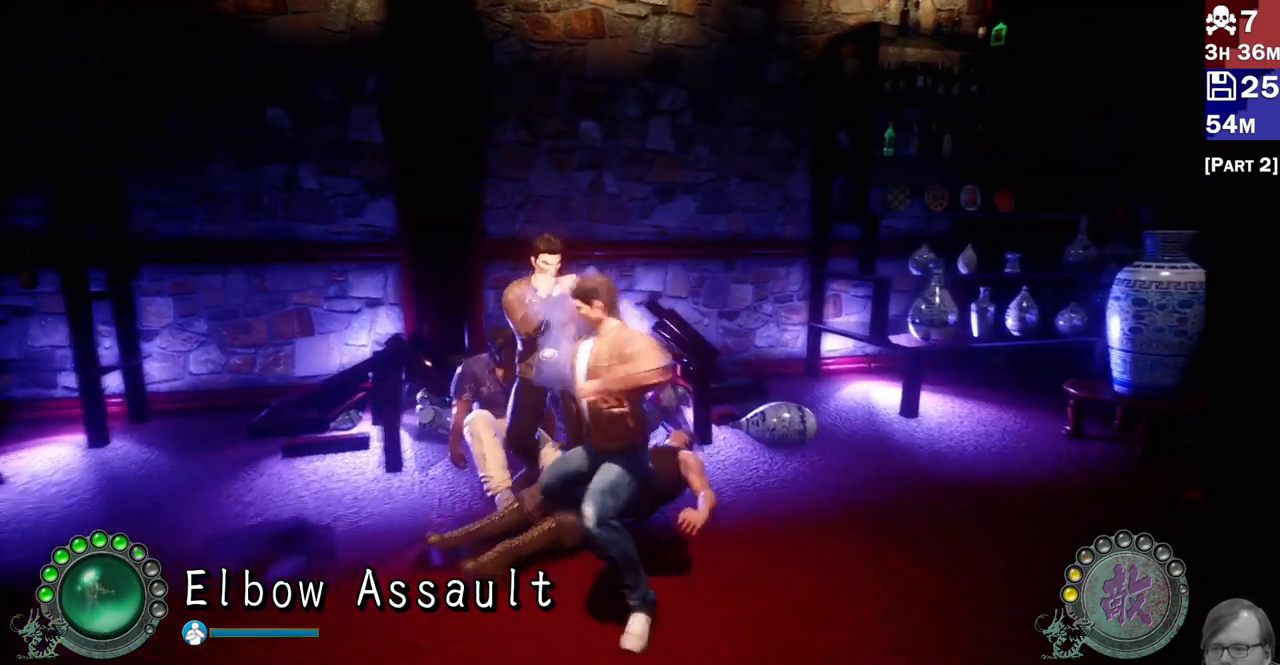
{"dt_ms": 1000, "buttons": ["L1", "L2"], "left_stick": "right", "right_stick": "center"}
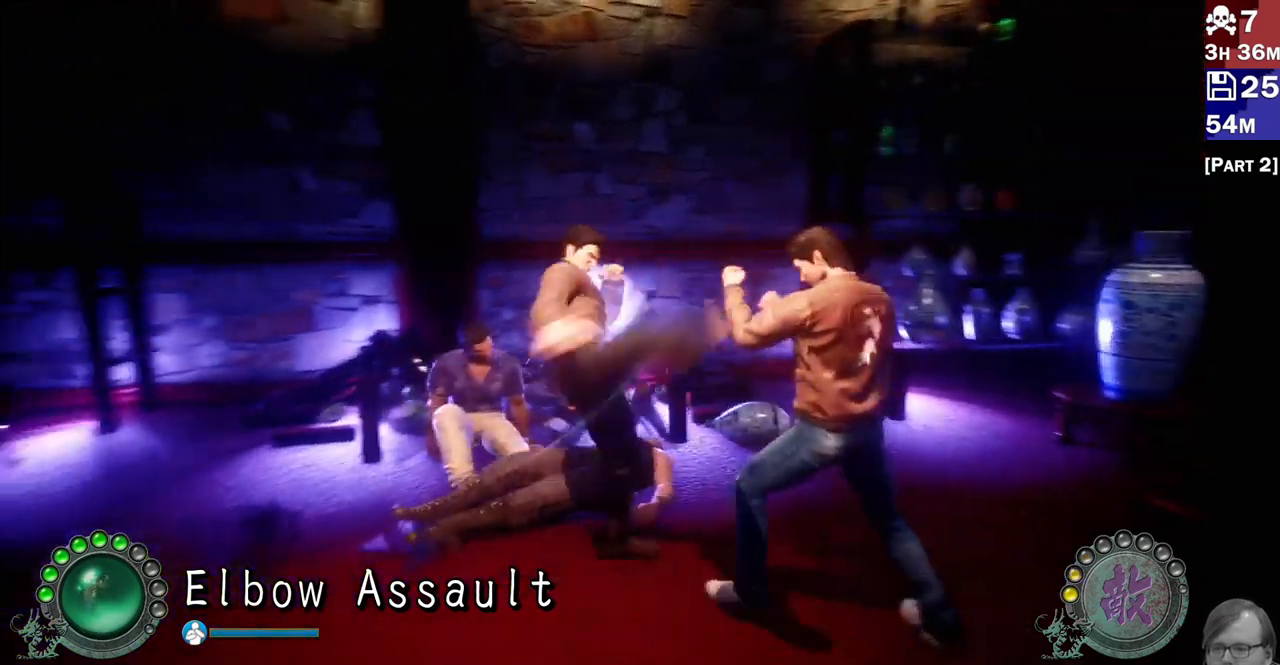
{"dt_ms": 500, "buttons": [], "left_stick": "up-left", "right_stick": "center", "events": [[217, "left_stick", "center"], [283, "L1", "up"], [300, "L2", "up"], [500, "left_stick", "up-left"]]}
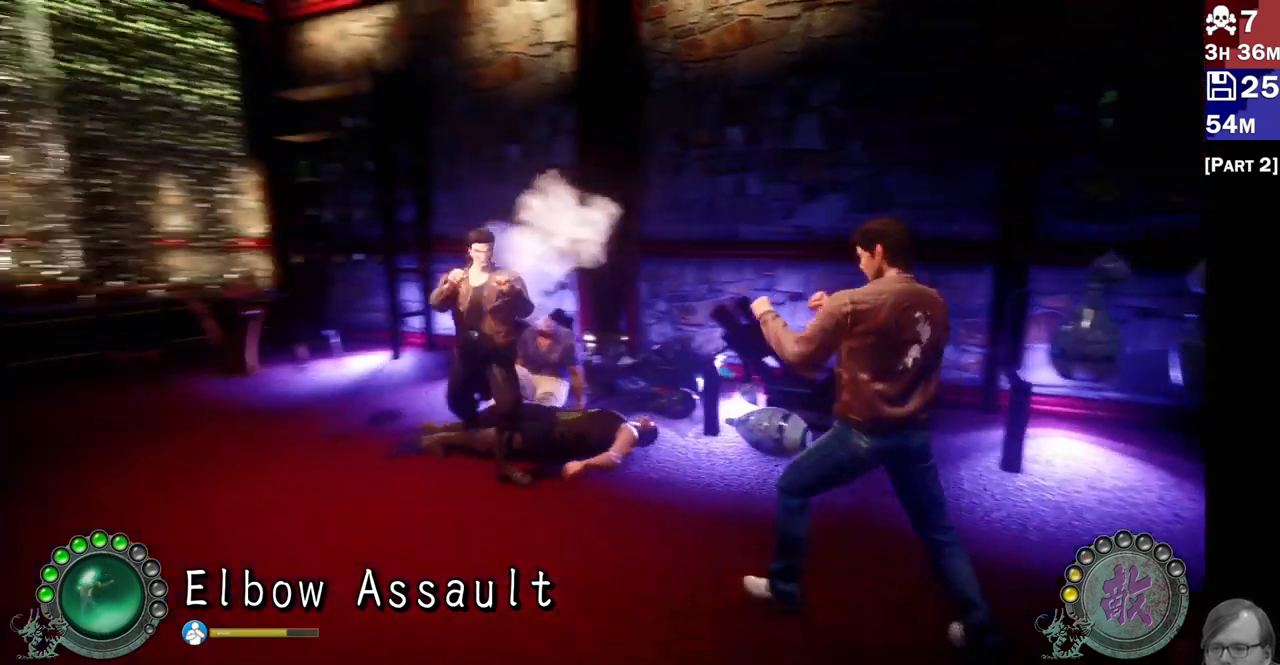
{"dt_ms": 500, "buttons": [], "left_stick": "up-left", "right_stick": "center", "events": []}
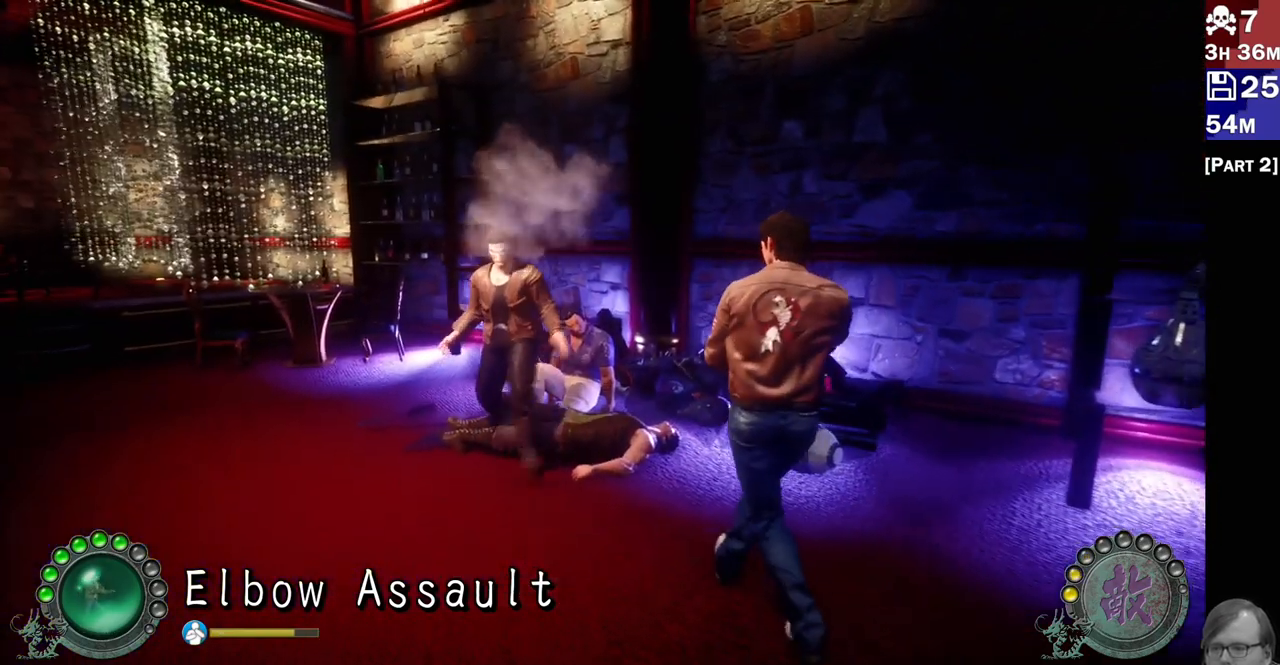
{"dt_ms": 500, "buttons": [], "left_stick": "center", "right_stick": "center", "events": [[200, "R2", "down"], [233, "left_stick", "center"], [317, "R2", "up"], [367, "R2", "down"], [483, "R2", "up"]]}
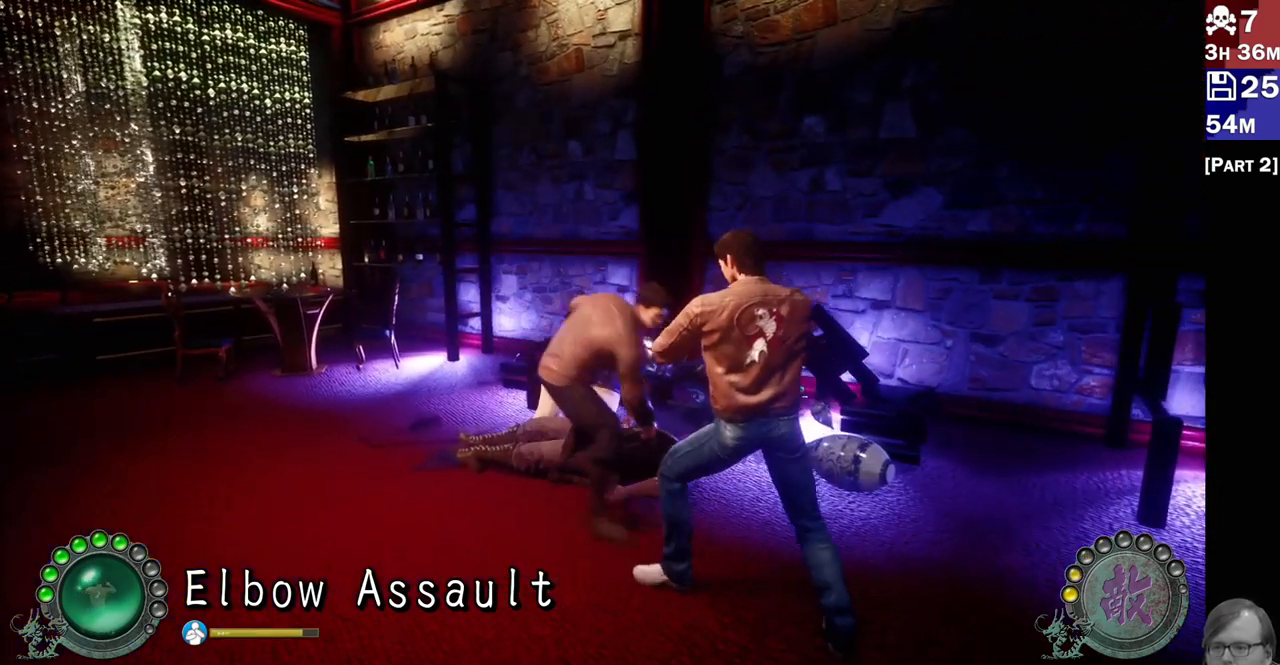
{"dt_ms": 500, "buttons": [], "left_stick": "center", "right_stick": "center", "events": [[50, "R2", "down"], [450, "R2", "up"]]}